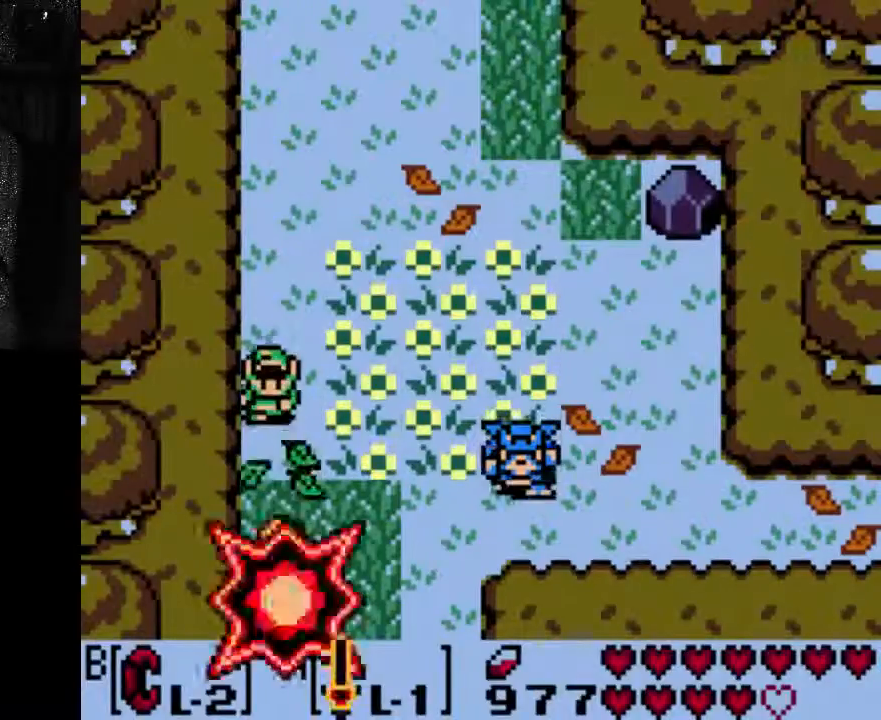
Gameplay with a controller (Xbox layout); each line is a JSON object with the inputs held at the frame after it (dt_ms = milliseconds from this image to that frame). "events" lists button and stick changes between this image and that frame as [ms after this image, input, new state], when the widget could be followed in between. Not read: L3 R3.
{"dt_ms": 500, "buttons": ["DPAD_DOWN"], "left_stick": "center", "right_stick": "center", "events": []}
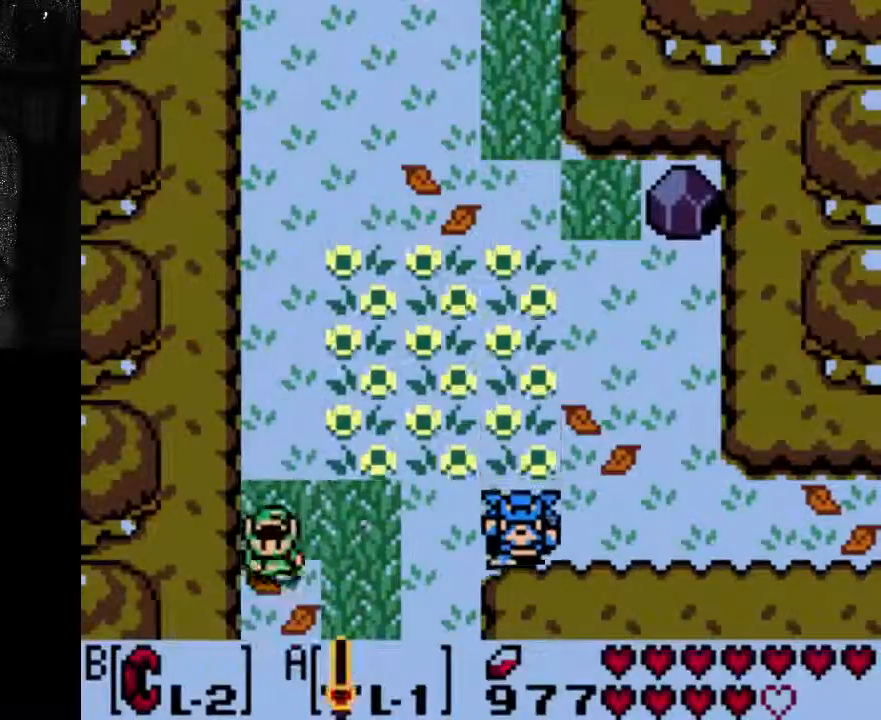
{"dt_ms": 500, "buttons": ["DPAD_DOWN"], "left_stick": "center", "right_stick": "center", "events": []}
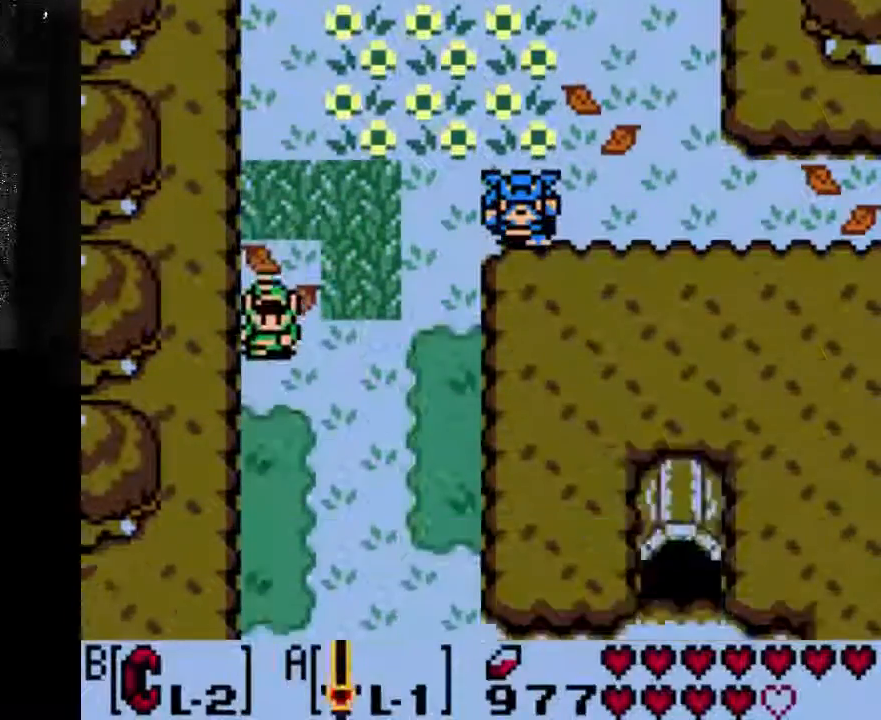
{"dt_ms": 500, "buttons": [], "left_stick": "center", "right_stick": "center", "events": [[133, "DPAD_DOWN", "up"]]}
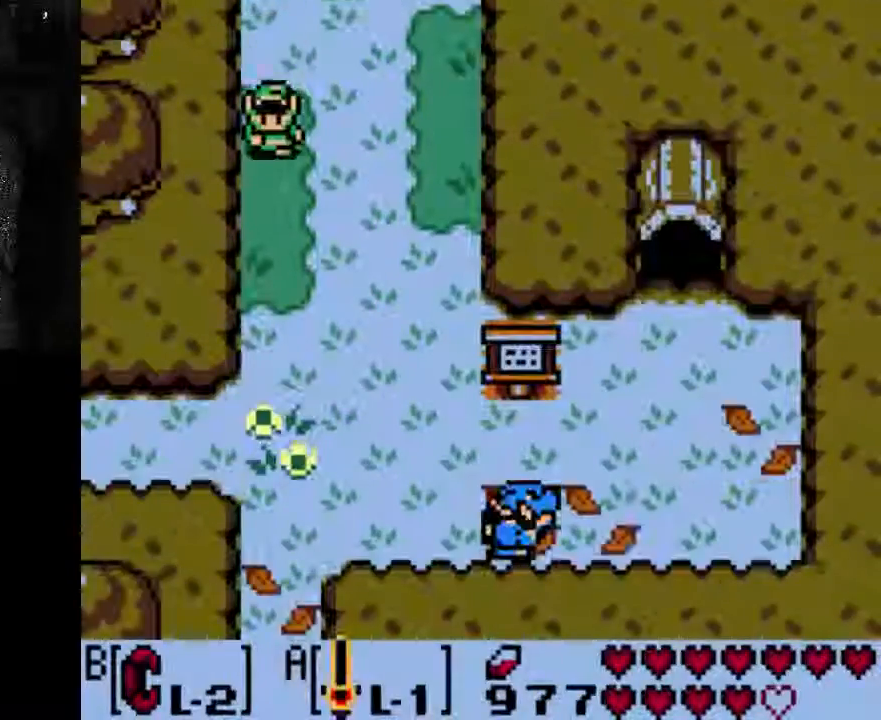
{"dt_ms": 500, "buttons": ["DPAD_DOWN"], "left_stick": "center", "right_stick": "center", "events": [[167, "DPAD_DOWN", "down"]]}
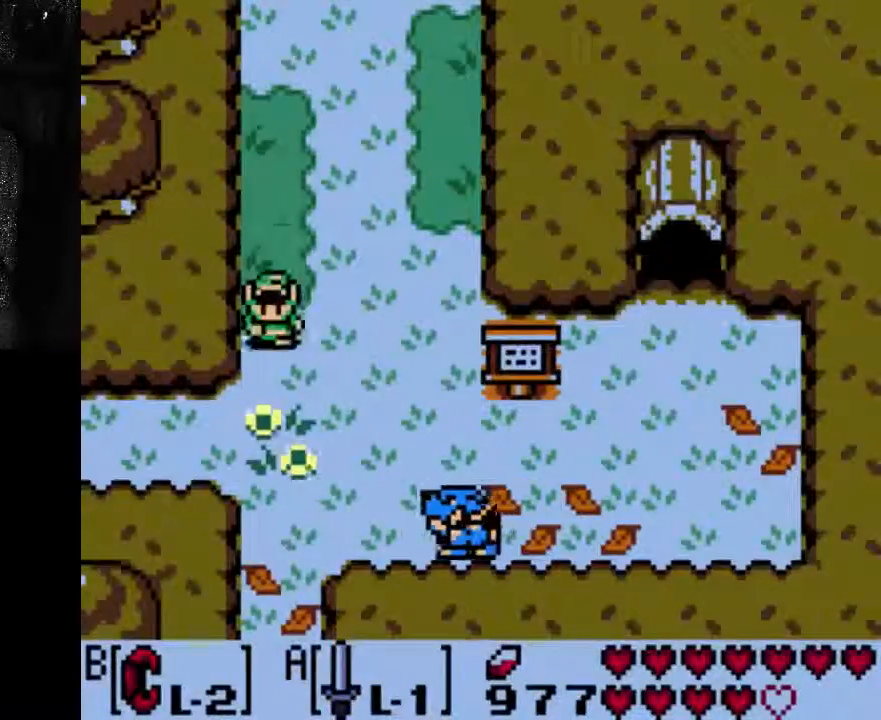
{"dt_ms": 500, "buttons": ["DPAD_DOWN"], "left_stick": "center", "right_stick": "center", "events": []}
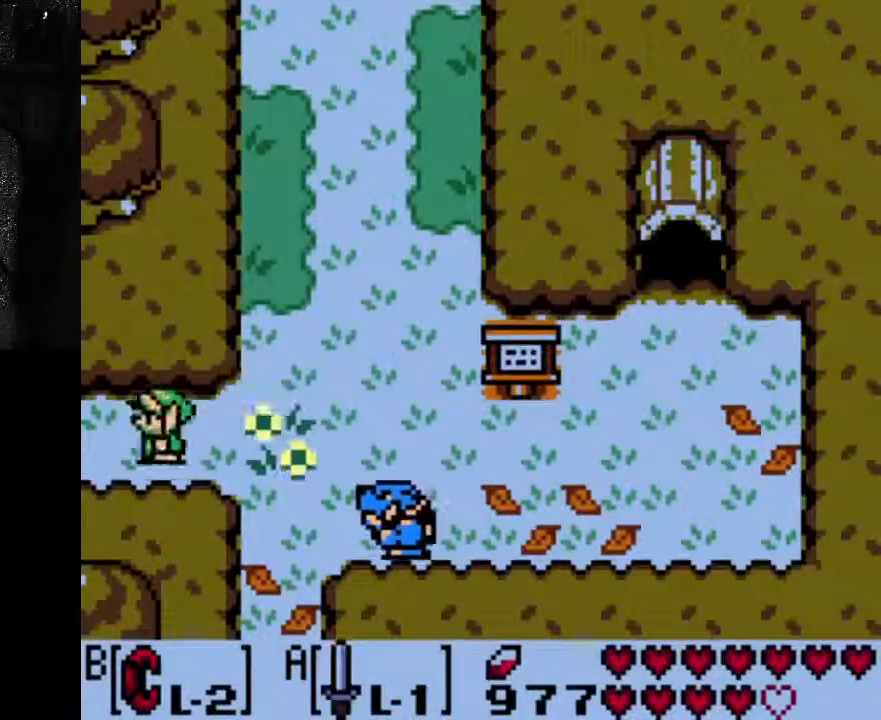
{"dt_ms": 500, "buttons": [], "left_stick": "center", "right_stick": "center", "events": [[233, "DPAD_DOWN", "up"]]}
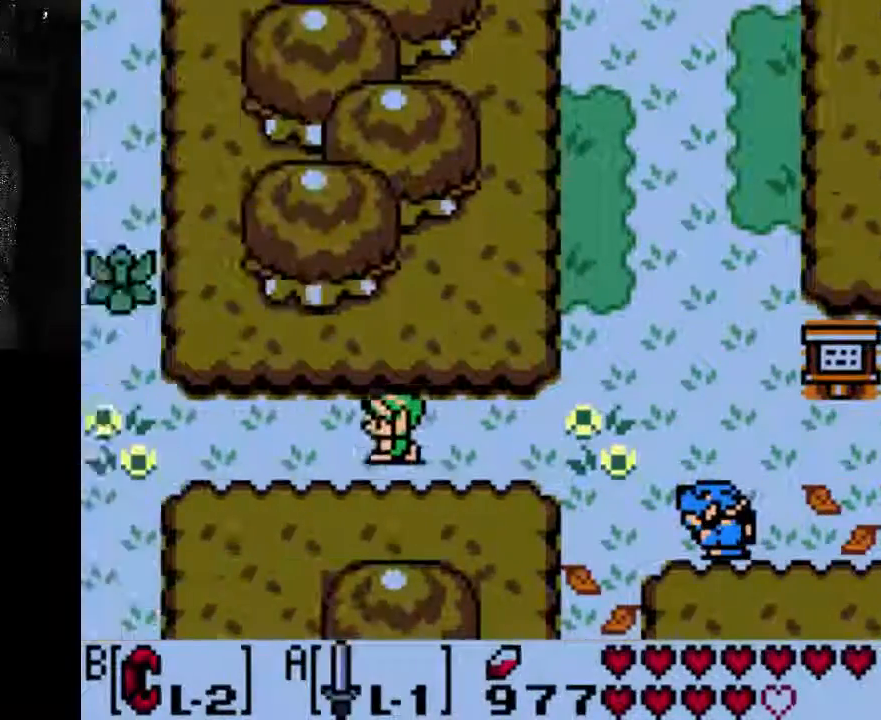
{"dt_ms": 500, "buttons": ["DPAD_DOWN"], "left_stick": "center", "right_stick": "center", "events": [[267, "DPAD_DOWN", "down"]]}
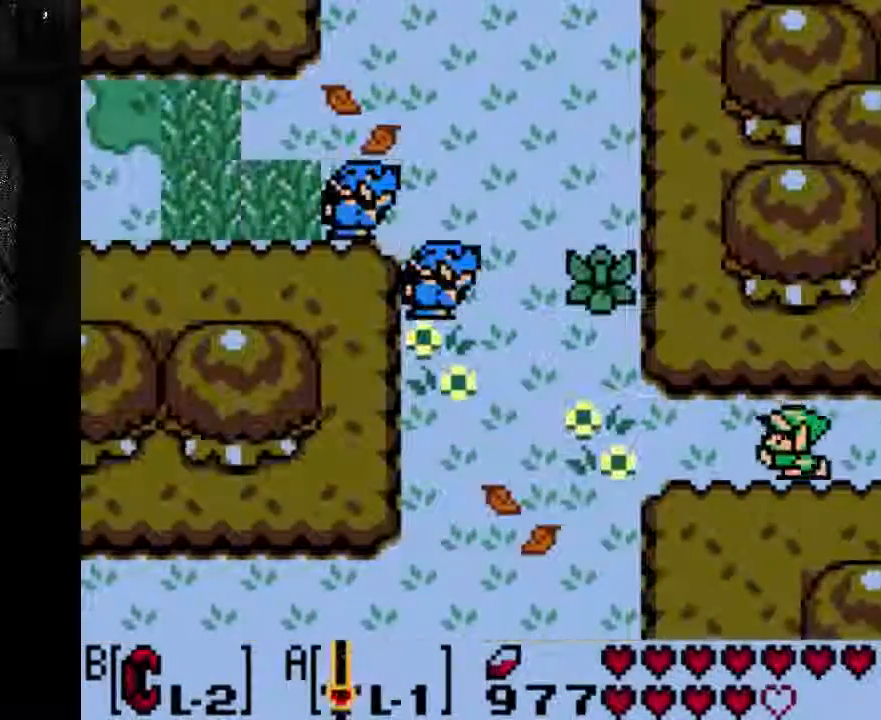
{"dt_ms": 500, "buttons": ["DPAD_DOWN"], "left_stick": "center", "right_stick": "center", "events": []}
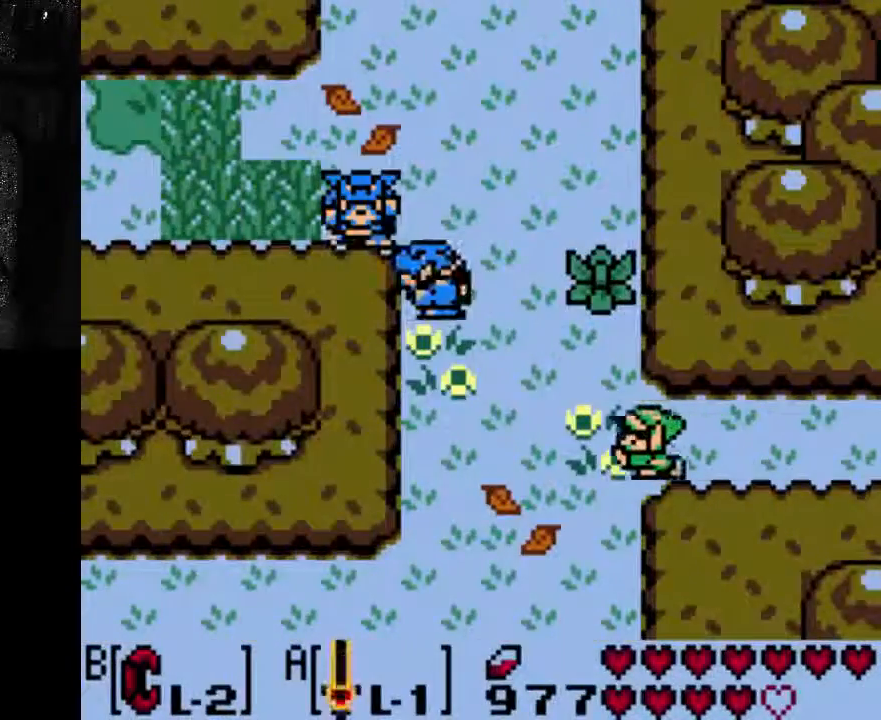
{"dt_ms": 500, "buttons": ["DPAD_DOWN"], "left_stick": "center", "right_stick": "center", "events": []}
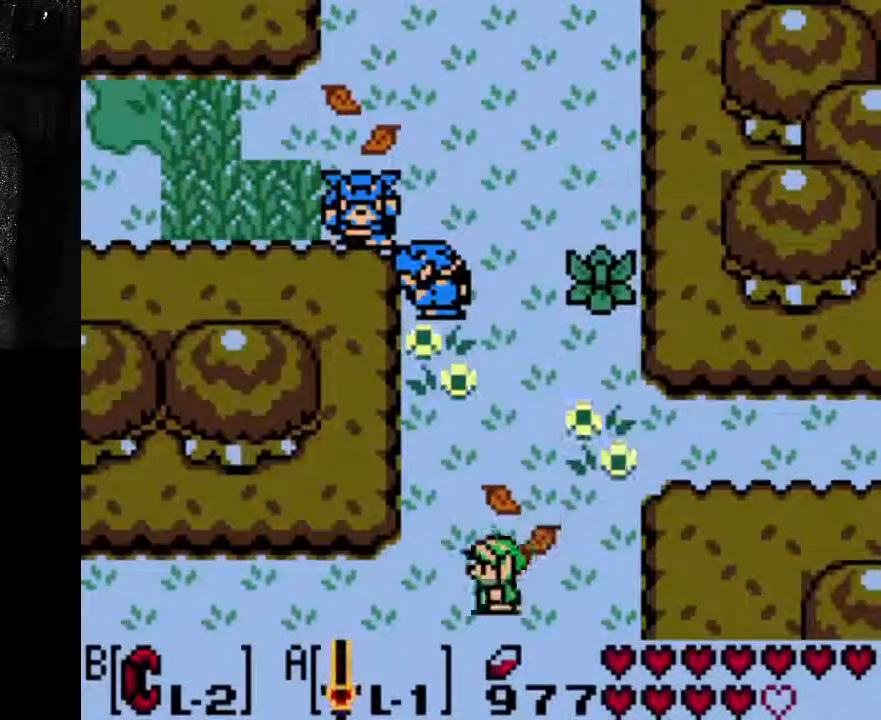
{"dt_ms": 500, "buttons": ["DPAD_DOWN"], "left_stick": "center", "right_stick": "center", "events": []}
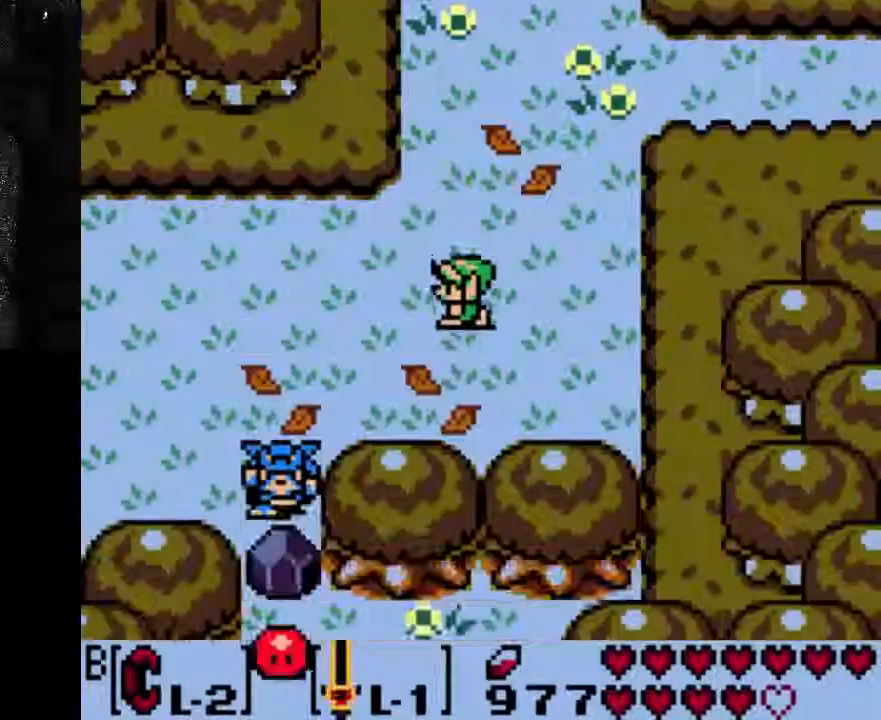
{"dt_ms": 500, "buttons": ["DPAD_DOWN"], "left_stick": "center", "right_stick": "center", "events": [[133, "DPAD_DOWN", "up"], [467, "DPAD_DOWN", "down"]]}
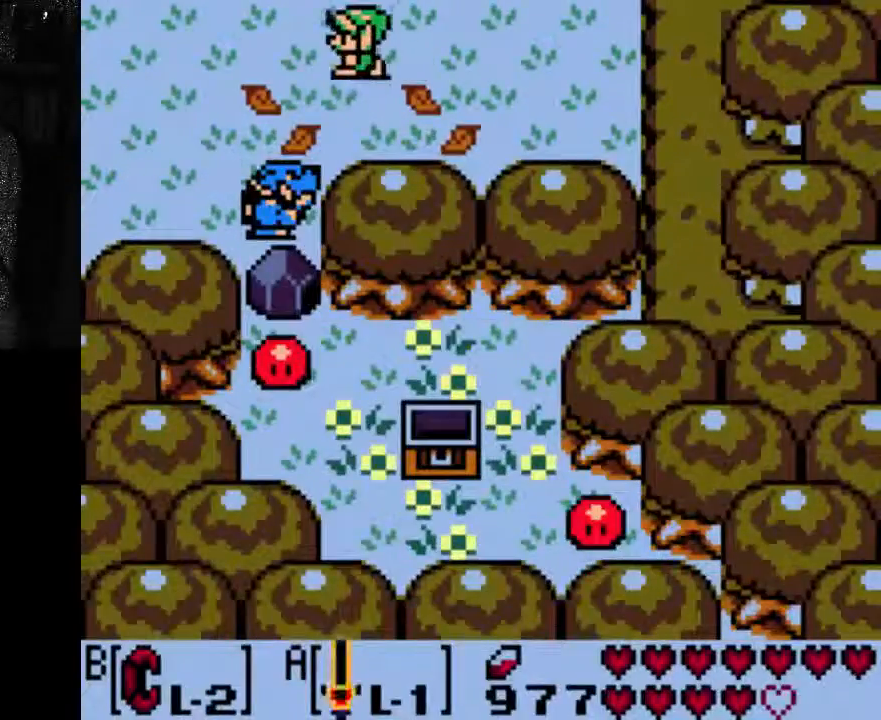
{"dt_ms": 500, "buttons": ["DPAD_DOWN"], "left_stick": "center", "right_stick": "center", "events": []}
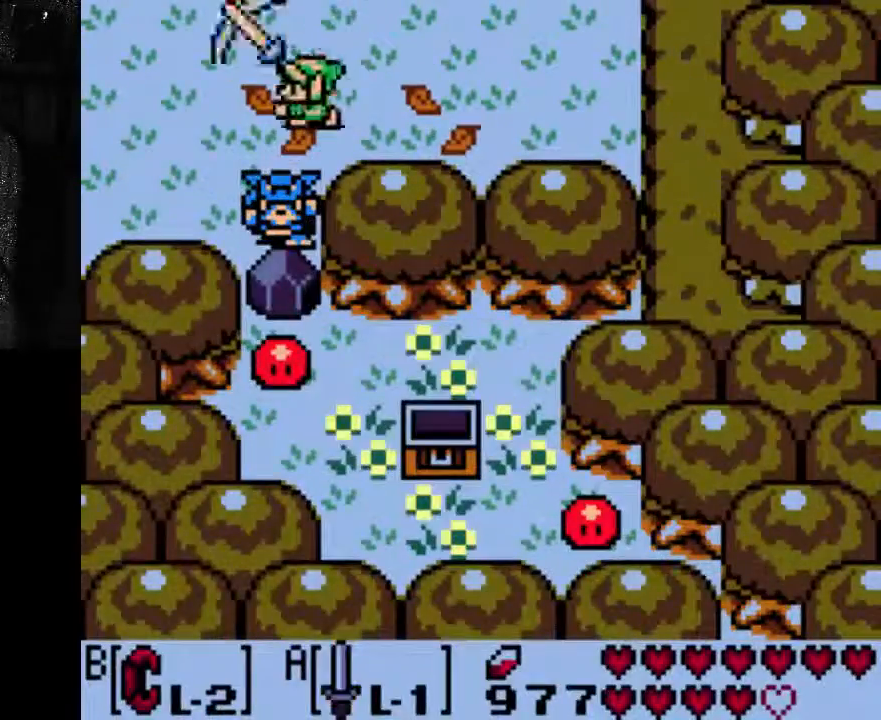
{"dt_ms": 1000, "buttons": ["DPAD_DOWN"], "left_stick": "center", "right_stick": "center"}
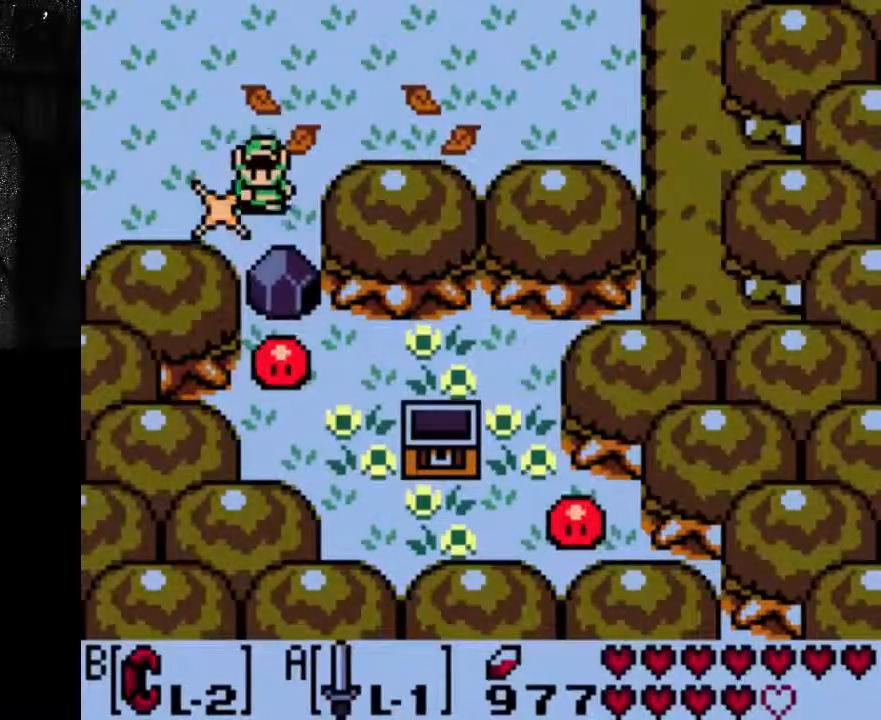
{"dt_ms": 500, "buttons": [], "left_stick": "center", "right_stick": "center", "events": [[200, "DPAD_DOWN", "up"]]}
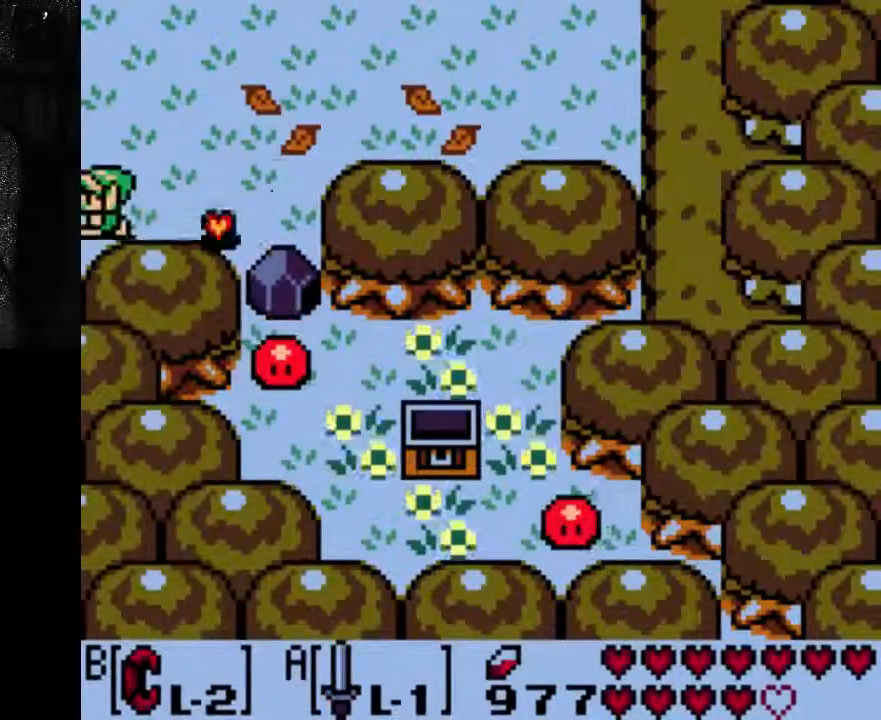
{"dt_ms": 500, "buttons": [], "left_stick": "center", "right_stick": "center", "events": []}
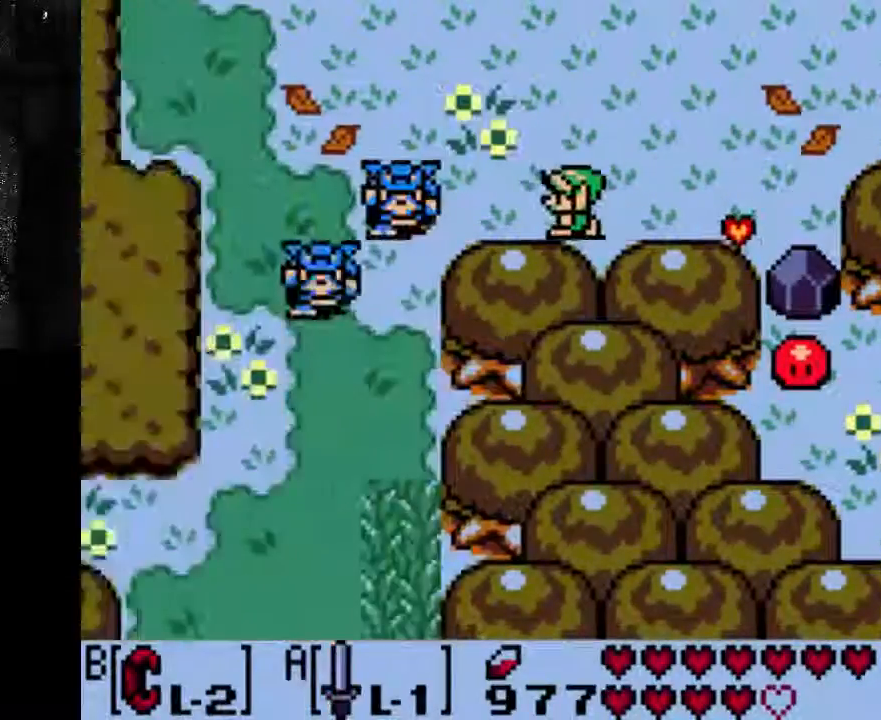
{"dt_ms": 500, "buttons": [], "left_stick": "center", "right_stick": "center", "events": []}
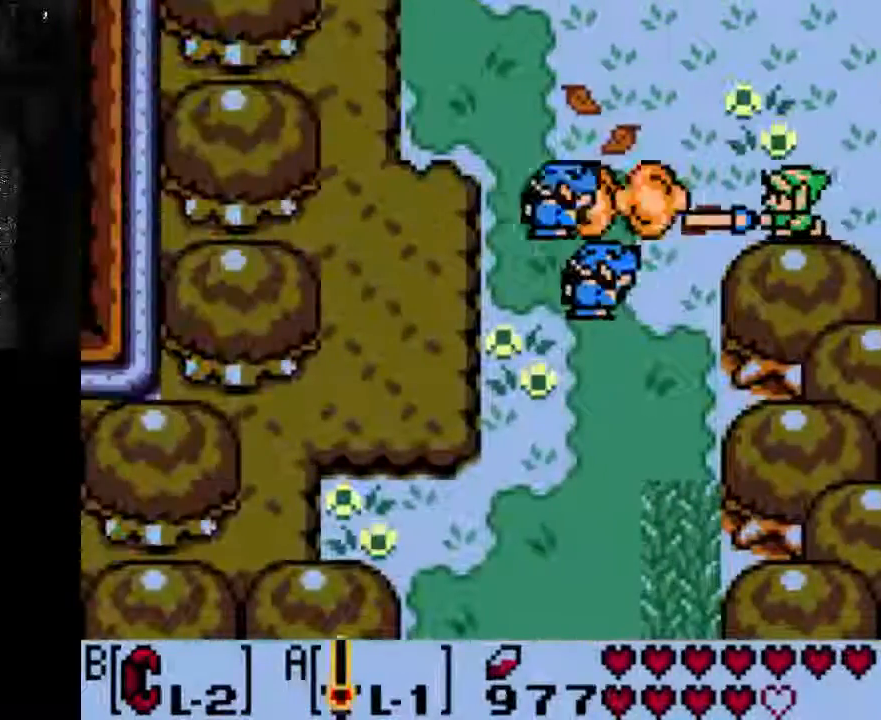
{"dt_ms": 500, "buttons": [], "left_stick": "center", "right_stick": "center", "events": []}
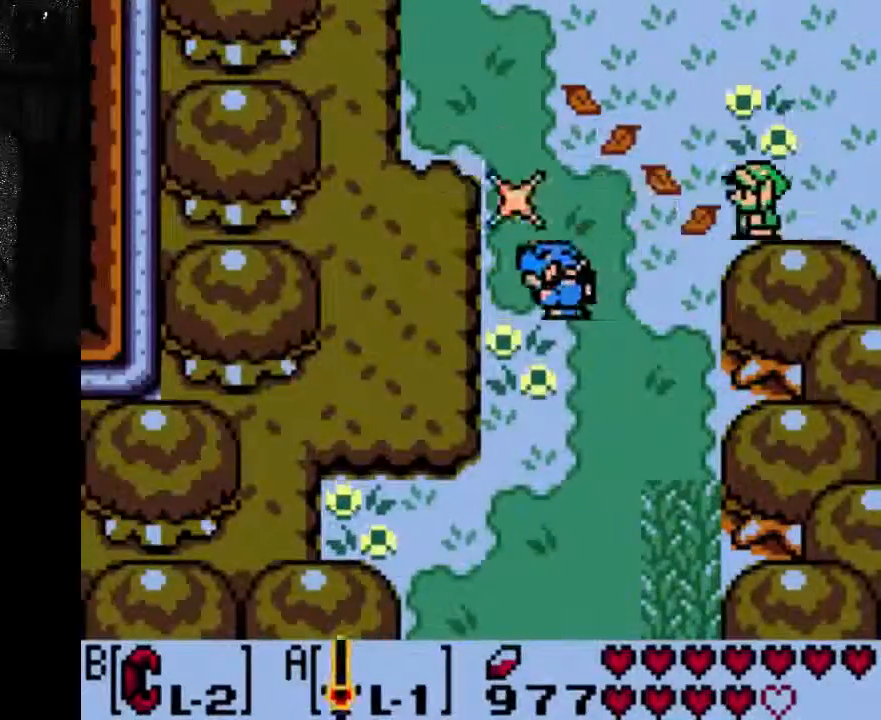
{"dt_ms": 500, "buttons": ["DPAD_DOWN"], "left_stick": "center", "right_stick": "center", "events": [[200, "DPAD_DOWN", "down"]]}
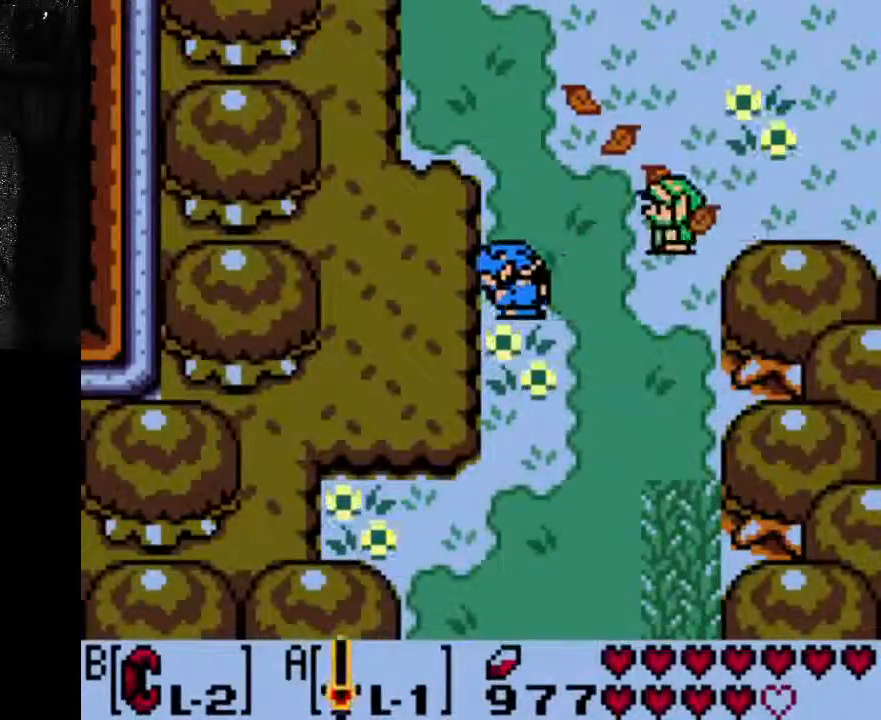
{"dt_ms": 500, "buttons": ["DPAD_DOWN"], "left_stick": "center", "right_stick": "center", "events": []}